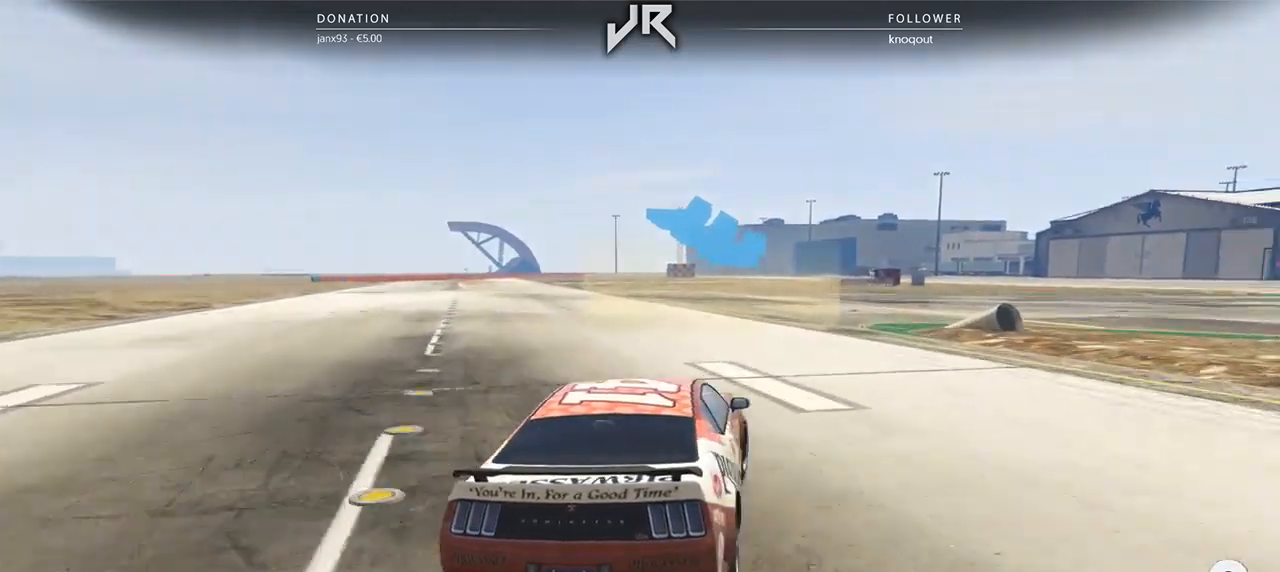
Gameplay with a controller (Xbox layout); each line is a JSON object with the inputs held at the frame after it. "events" lists button and stick changes between this image and that frame as [ms after this image, input, new state], when the widget could be followed in between. Not read: R2.
{"buttons": [], "left_stick": "center", "right_stick": "center", "events": [[62, "left_stick", "right"], [271, "left_stick", "center"], [333, "left_stick", "right"], [458, "left_stick", "center"]]}
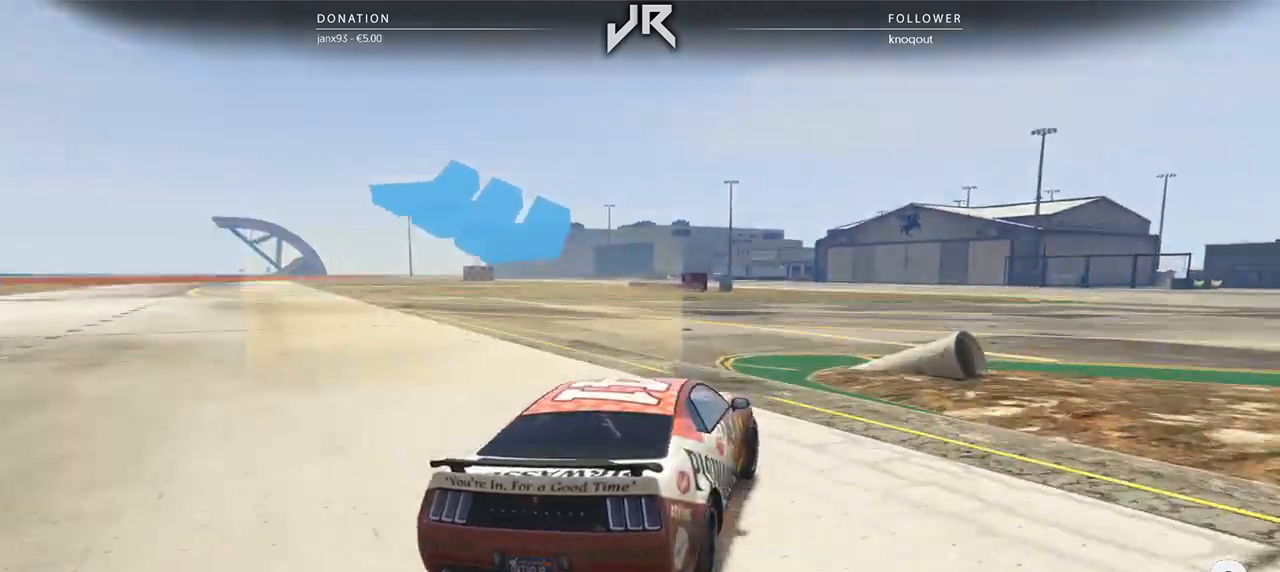
{"buttons": [], "left_stick": "right", "right_stick": "center", "events": [[62, "left_stick", "right"], [167, "left_stick", "center"], [250, "left_stick", "right"], [396, "left_stick", "center"], [458, "left_stick", "right"]]}
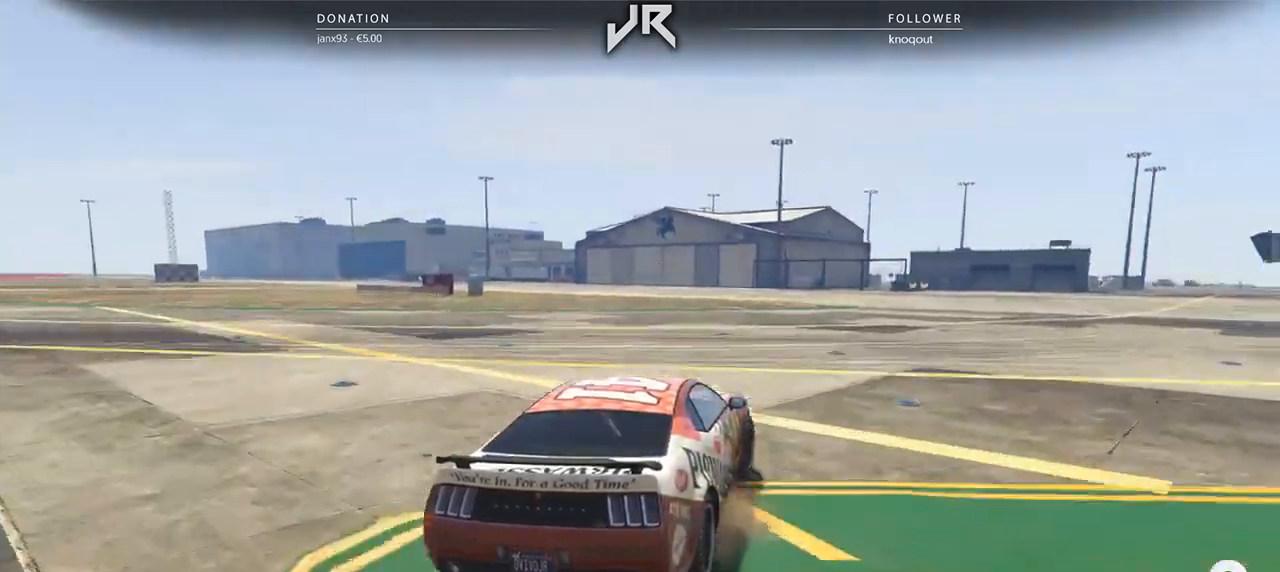
{"buttons": [], "left_stick": "center", "right_stick": "center", "events": [[83, "left_stick", "center"], [146, "left_stick", "right"], [292, "left_stick", "center"], [375, "left_stick", "right"], [479, "left_stick", "center"]]}
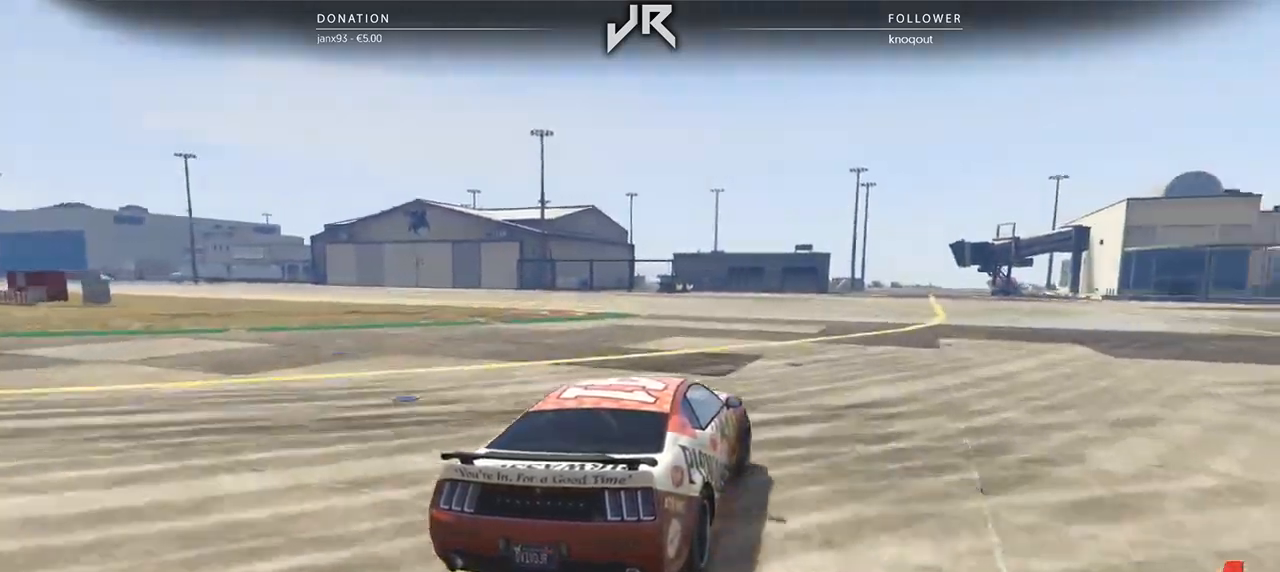
{"buttons": [], "left_stick": "center", "right_stick": "center", "events": [[83, "left_stick", "right"], [208, "left_stick", "center"], [312, "left_stick", "right"], [438, "left_stick", "center"]]}
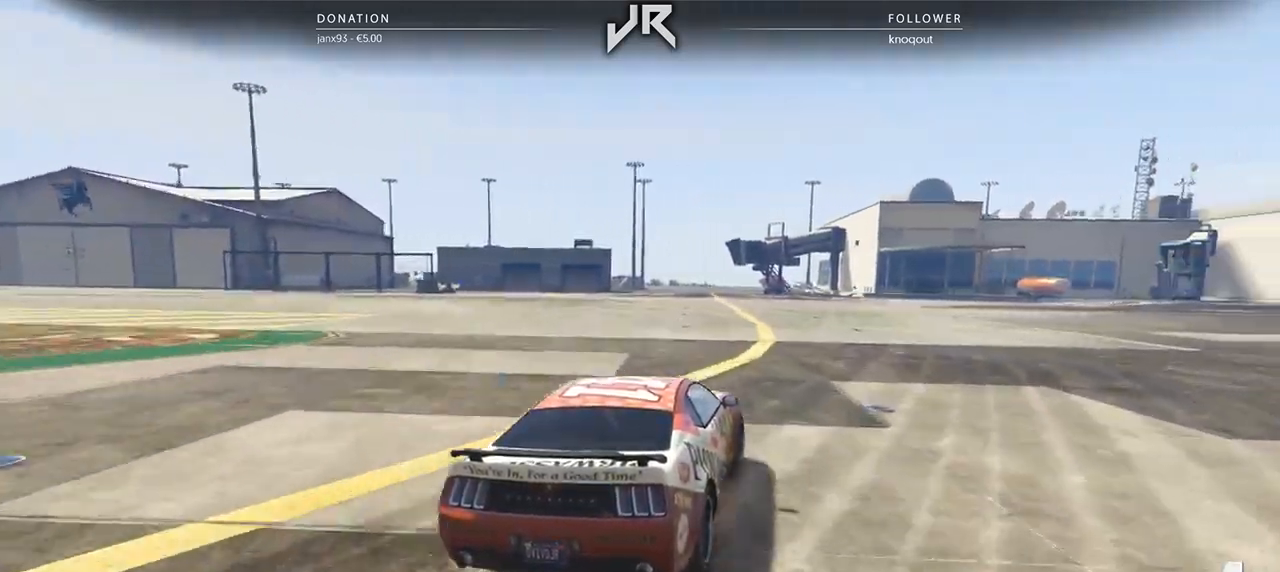
{"buttons": [], "left_stick": "right", "right_stick": "center", "events": [[42, "left_stick", "right"], [146, "left_stick", "center"], [250, "left_stick", "right"], [375, "left_stick", "center"], [438, "left_stick", "right"]]}
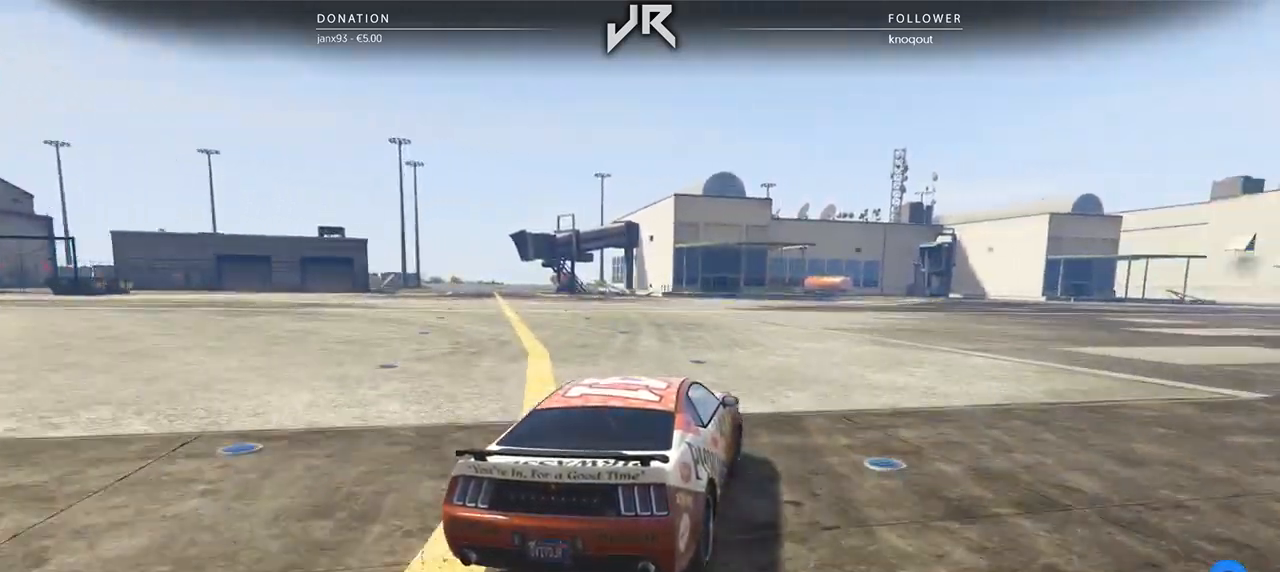
{"buttons": [], "left_stick": "center", "right_stick": "center", "events": [[62, "left_stick", "center"], [167, "left_stick", "right"], [292, "left_stick", "center"], [375, "left_stick", "right"], [458, "left_stick", "center"]]}
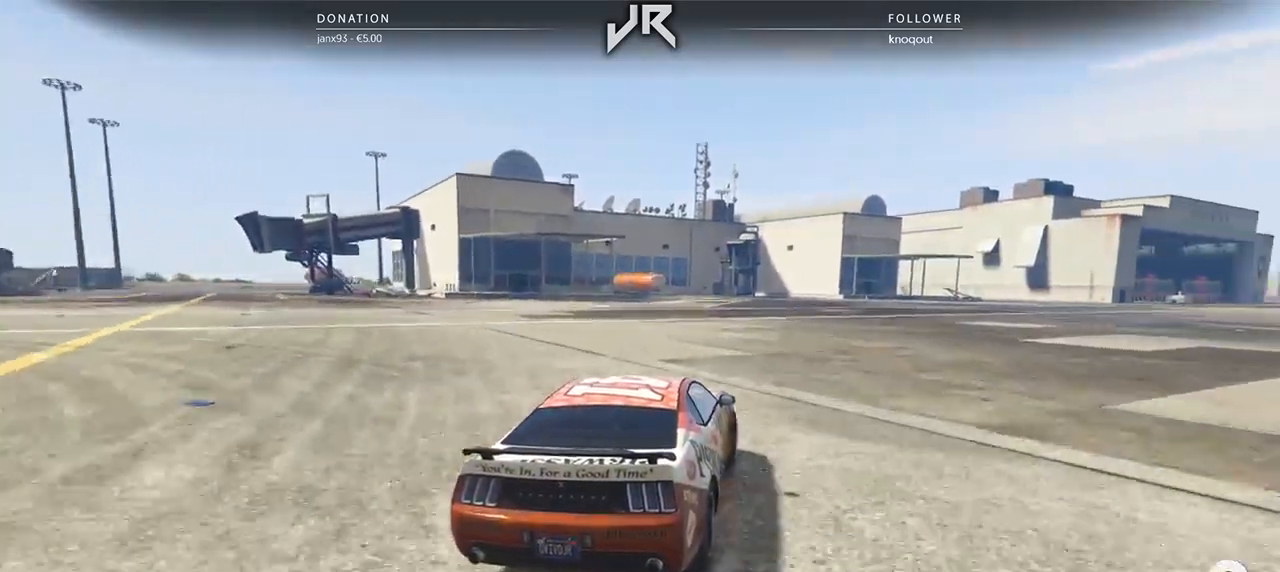
{"buttons": [], "left_stick": "center", "right_stick": "center", "events": [[104, "left_stick", "right"], [167, "left_stick", "center"], [292, "left_stick", "right"], [396, "left_stick", "center"]]}
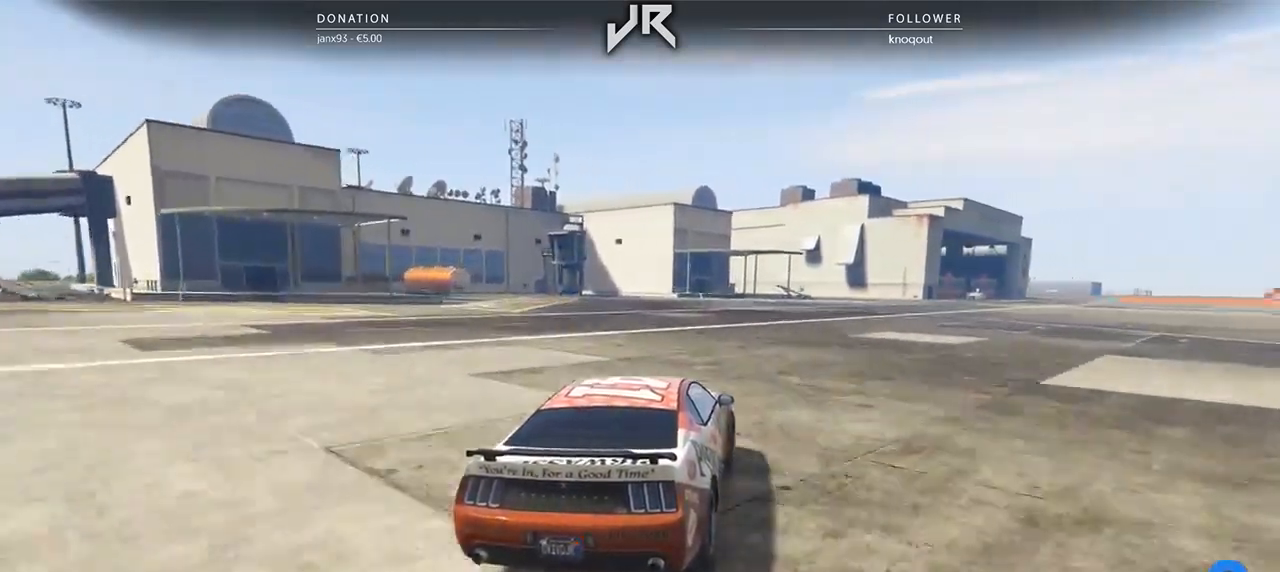
{"buttons": [], "left_stick": "right", "right_stick": "center", "events": [[21, "left_stick", "right"], [125, "left_stick", "center"], [229, "left_stick", "right"], [333, "left_stick", "center"], [458, "left_stick", "right"]]}
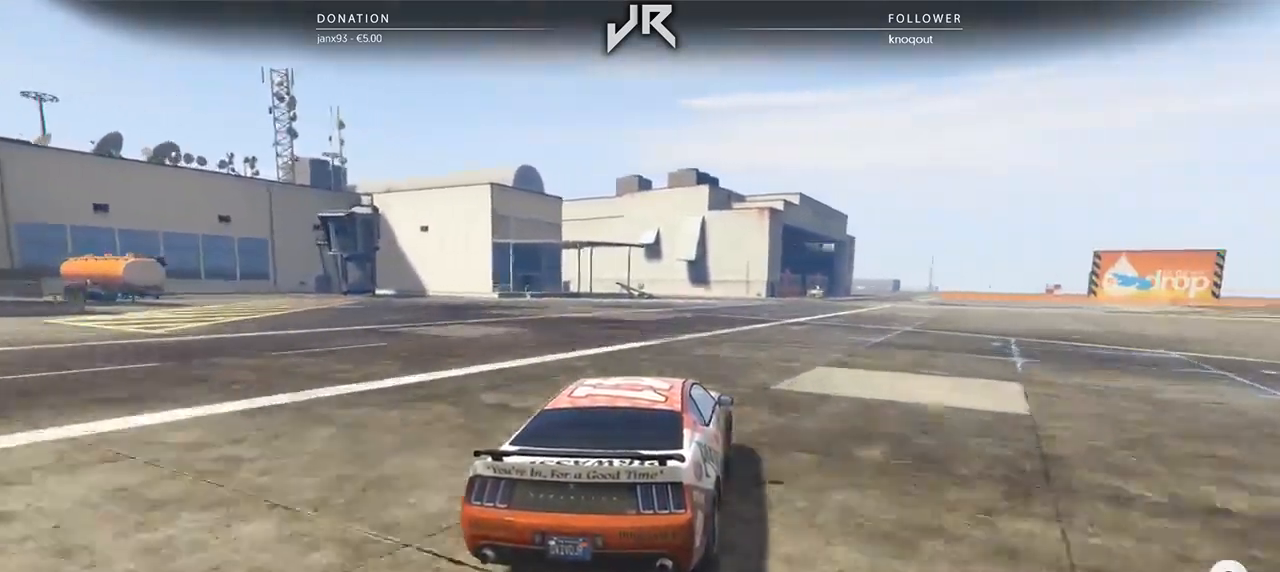
{"buttons": [], "left_stick": "up-right", "right_stick": "center", "events": [[62, "left_stick", "center"], [229, "left_stick", "right"], [292, "left_stick", "center"], [479, "left_stick", "up-right"]]}
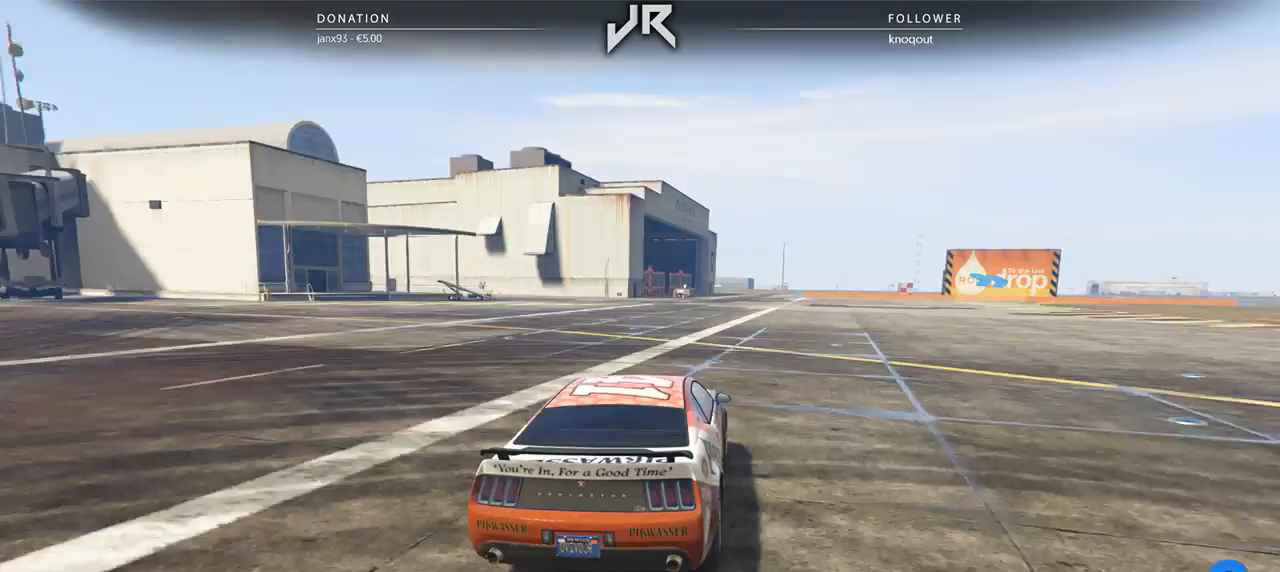
{"buttons": [], "left_stick": "center", "right_stick": "center", "events": [[62, "left_stick", "center"], [250, "left_stick", "right"], [312, "left_stick", "center"]]}
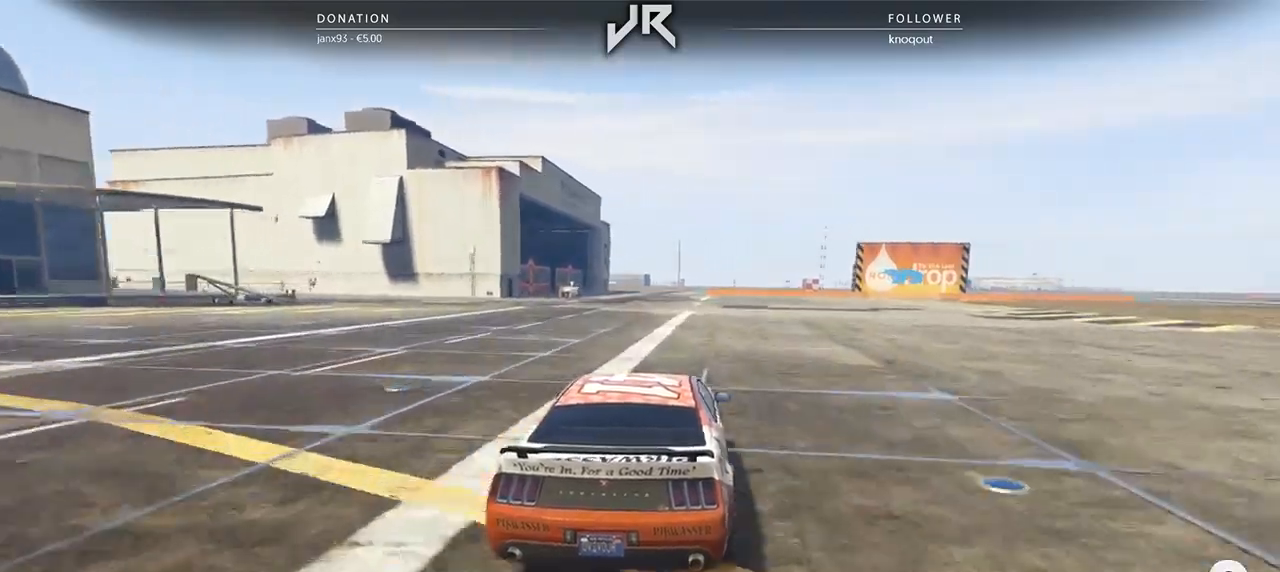
{"buttons": [], "left_stick": "center", "right_stick": "center", "events": []}
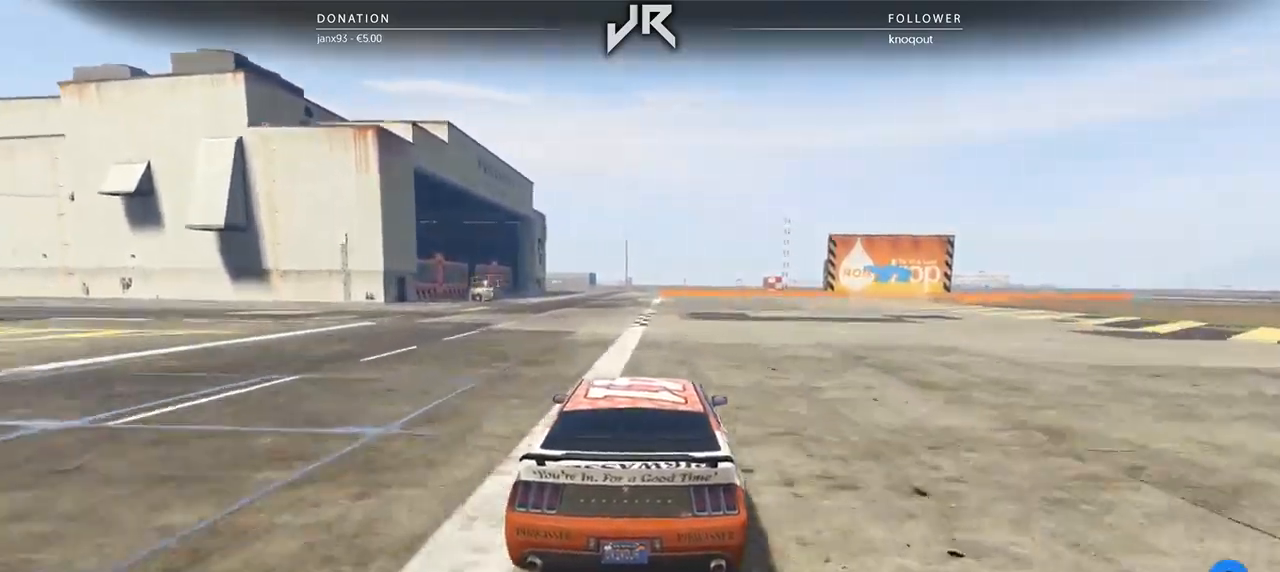
{"buttons": [], "left_stick": "right", "right_stick": "center", "events": [[83, "left_stick", "right"], [167, "left_stick", "center"], [312, "left_stick", "right"], [396, "left_stick", "center"], [500, "left_stick", "right"]]}
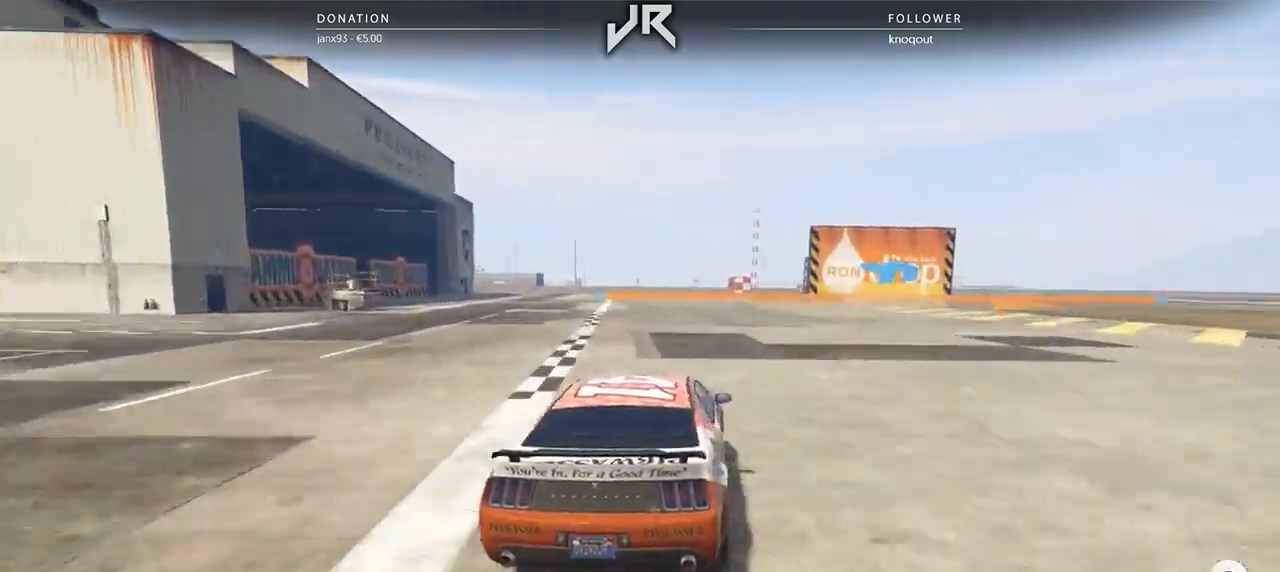
{"buttons": [], "left_stick": "center", "right_stick": "center", "events": [[208, "left_stick", "center"], [333, "left_stick", "right"], [458, "left_stick", "center"]]}
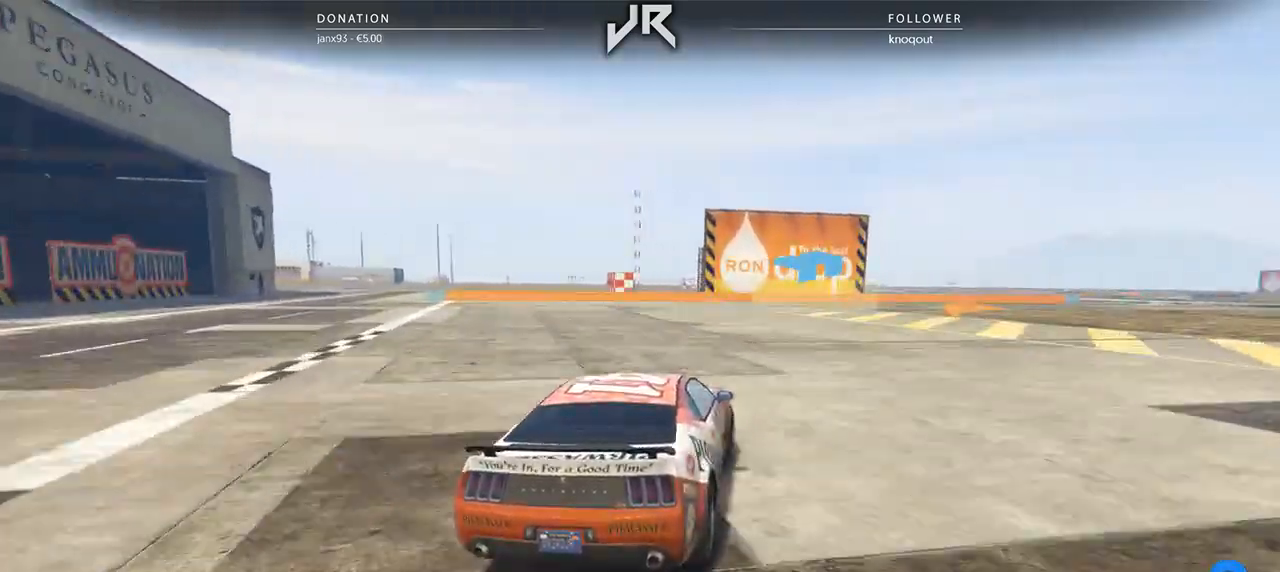
{"buttons": [], "left_stick": "center", "right_stick": "center", "events": [[42, "left_stick", "right"], [188, "left_stick", "center"], [292, "left_stick", "right"], [438, "left_stick", "center"]]}
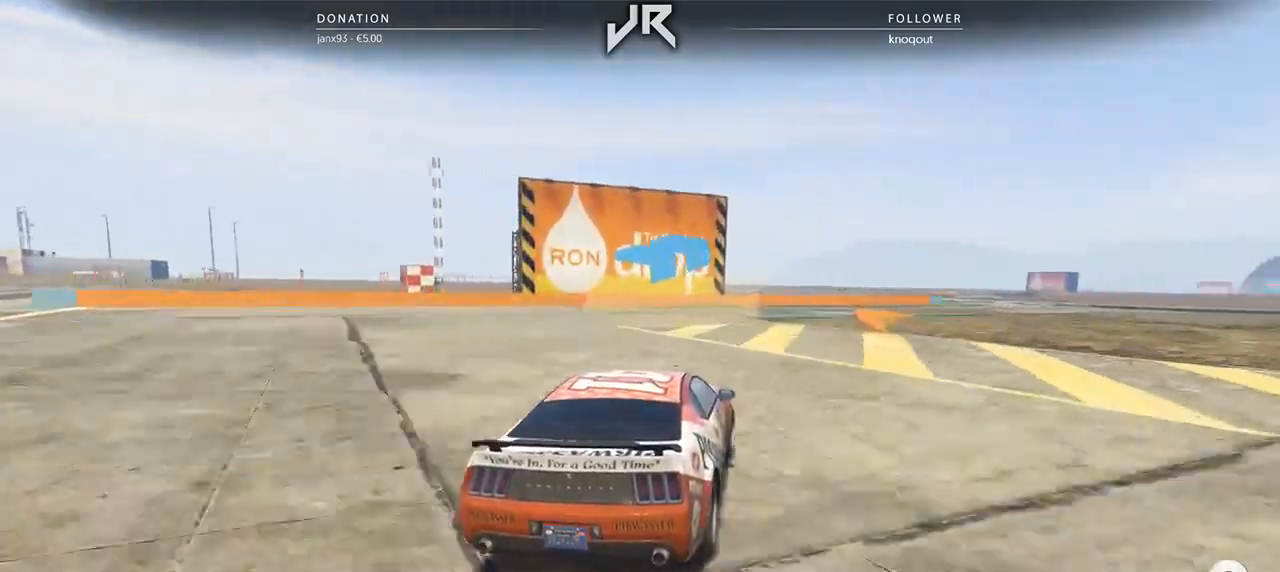
{"buttons": [], "left_stick": "center", "right_stick": "center", "events": [[146, "left_stick", "right"], [250, "left_stick", "center"], [354, "left_stick", "right"], [479, "left_stick", "center"]]}
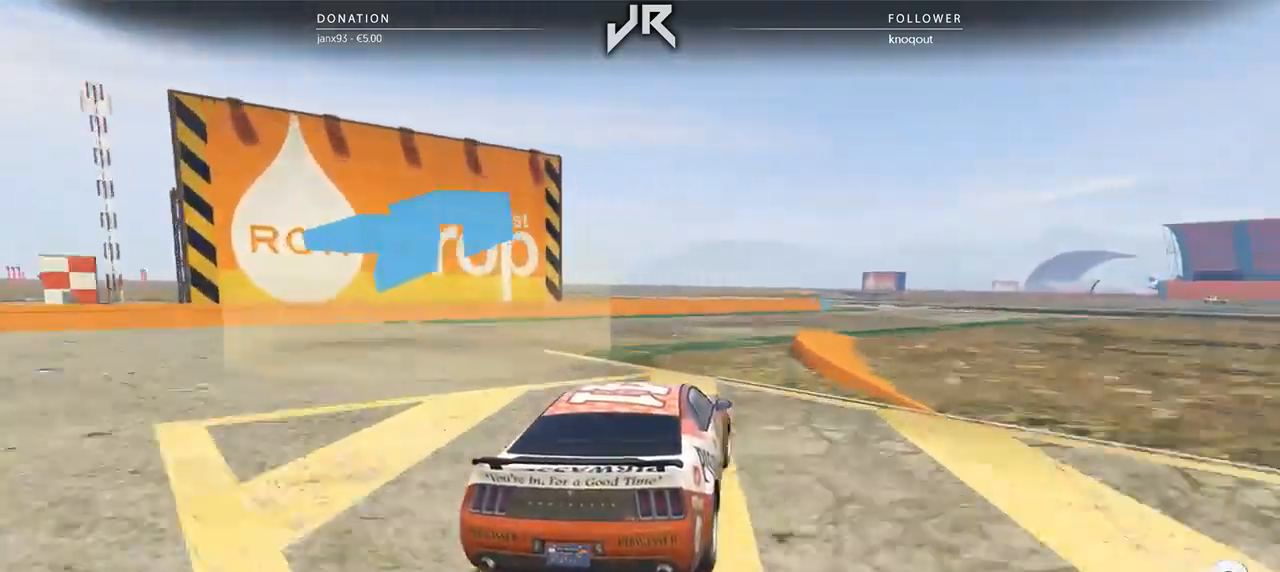
{"buttons": [], "left_stick": "center", "right_stick": "center", "events": [[83, "left_stick", "right"], [188, "left_stick", "center"]]}
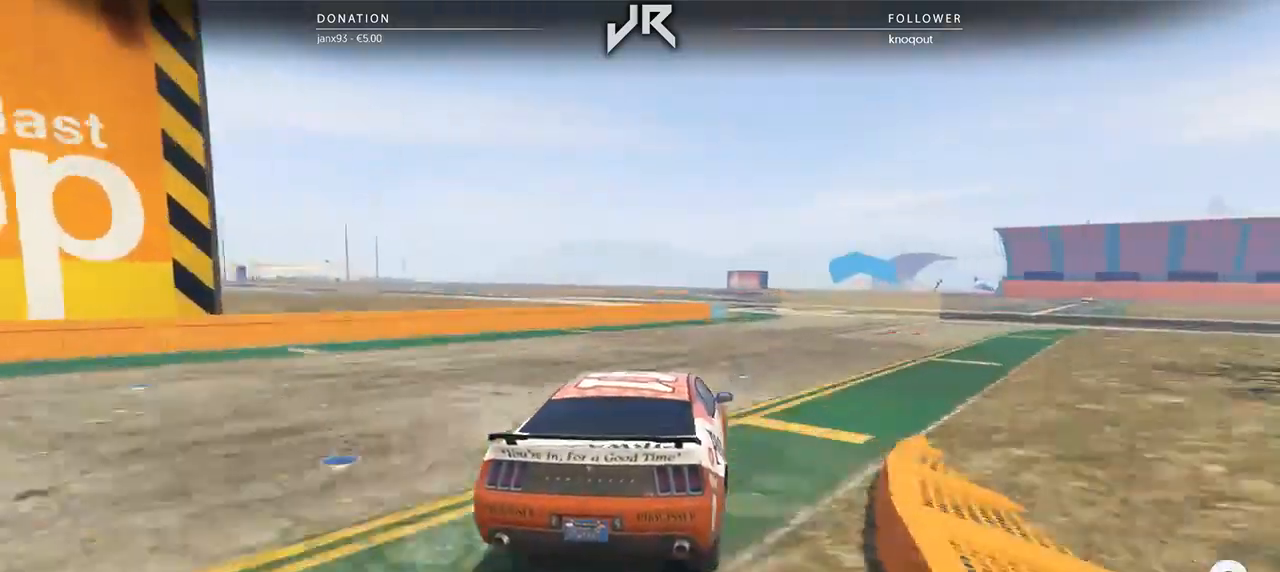
{"buttons": [], "left_stick": "center", "right_stick": "center", "events": [[42, "left_stick", "right"], [125, "left_stick", "center"], [312, "left_stick", "right"], [375, "left_stick", "center"]]}
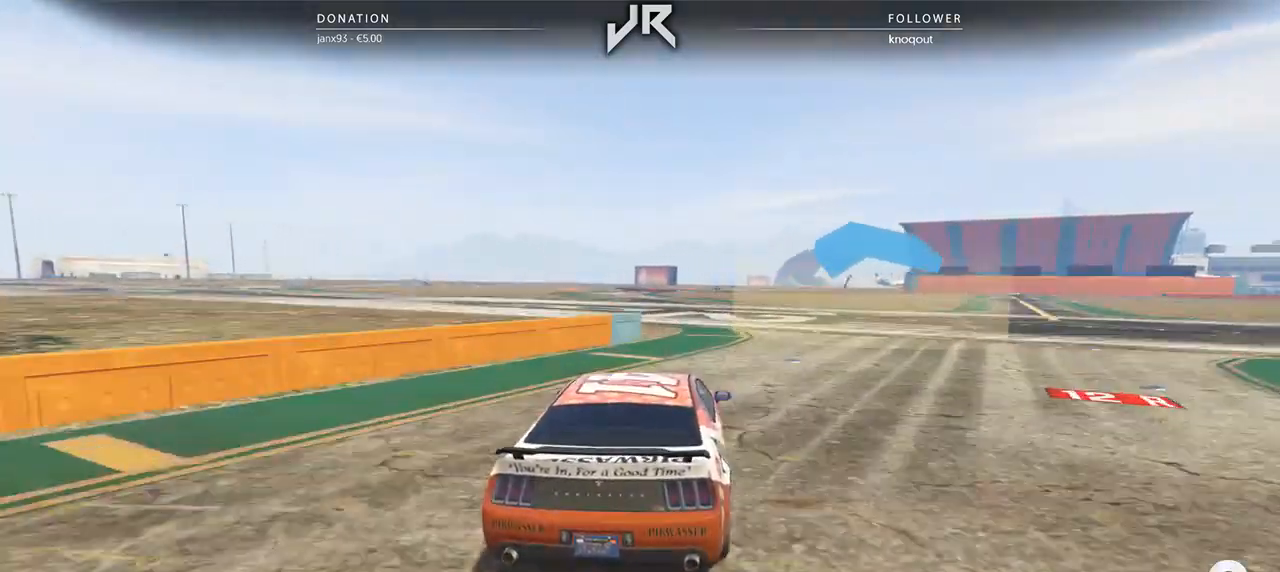
{"buttons": [], "left_stick": "right", "right_stick": "center", "events": [[42, "left_stick", "left"], [146, "left_stick", "center"], [438, "left_stick", "right"]]}
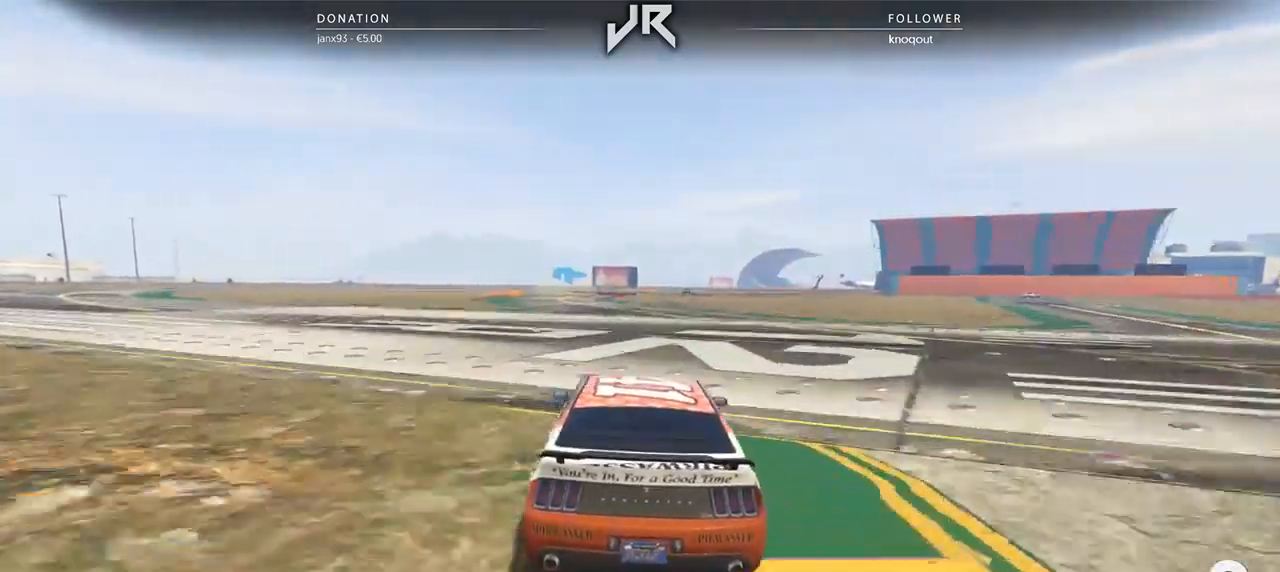
{"buttons": [], "left_stick": "center", "right_stick": "center", "events": [[62, "left_stick", "center"]]}
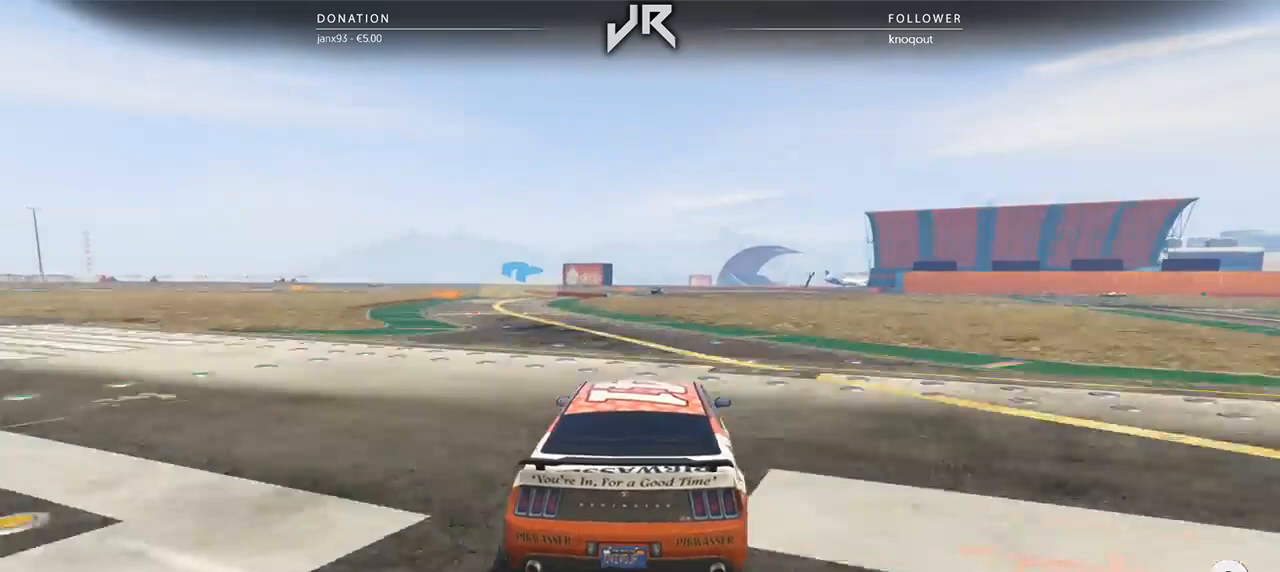
{"buttons": [], "left_stick": "center", "right_stick": "center", "events": [[125, "left_stick", "left"], [333, "left_stick", "center"]]}
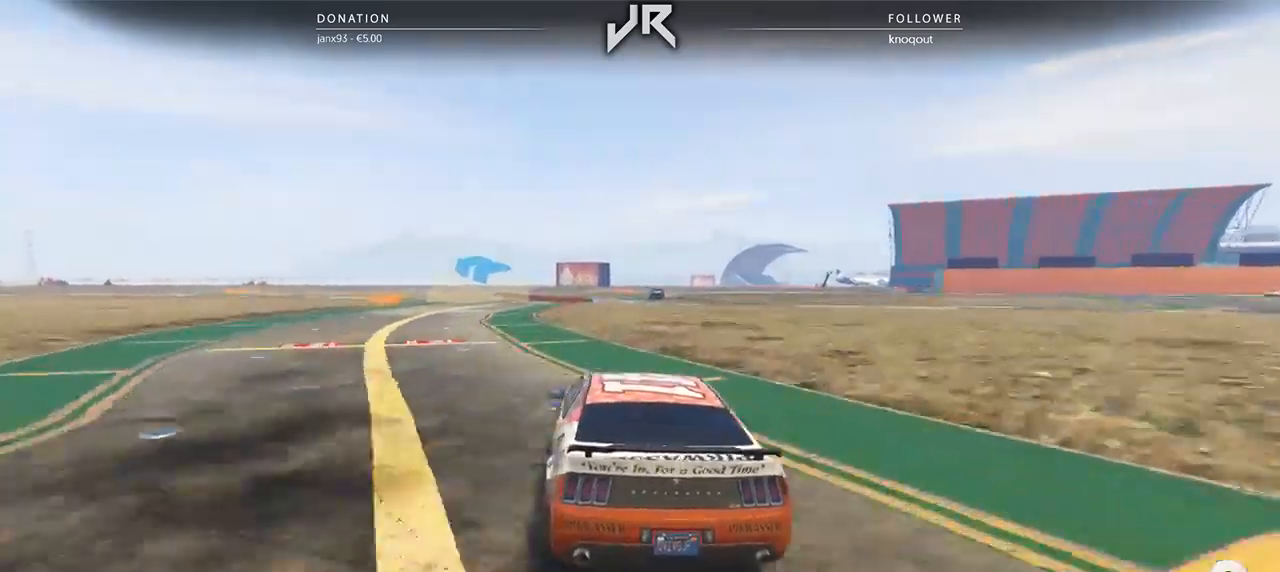
{"buttons": [], "left_stick": "left", "right_stick": "center", "events": [[21, "left_stick", "left"], [188, "left_stick", "center"], [396, "left_stick", "left"]]}
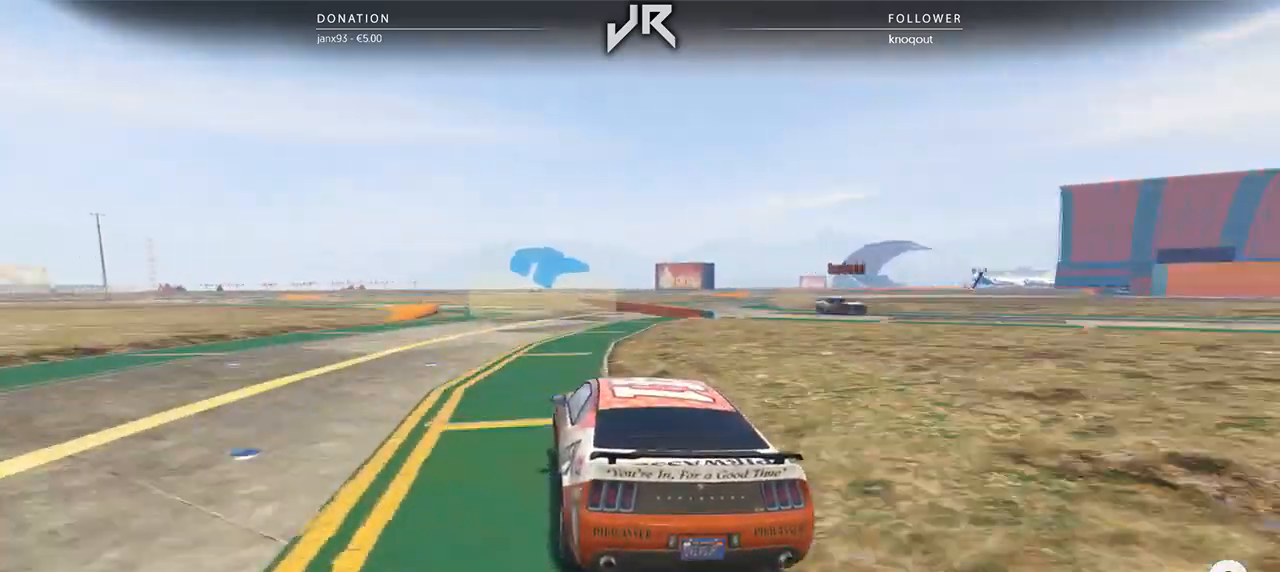
{"buttons": [], "left_stick": "center", "right_stick": "center", "events": [[21, "left_stick", "center"], [292, "left_stick", "left"], [417, "left_stick", "center"]]}
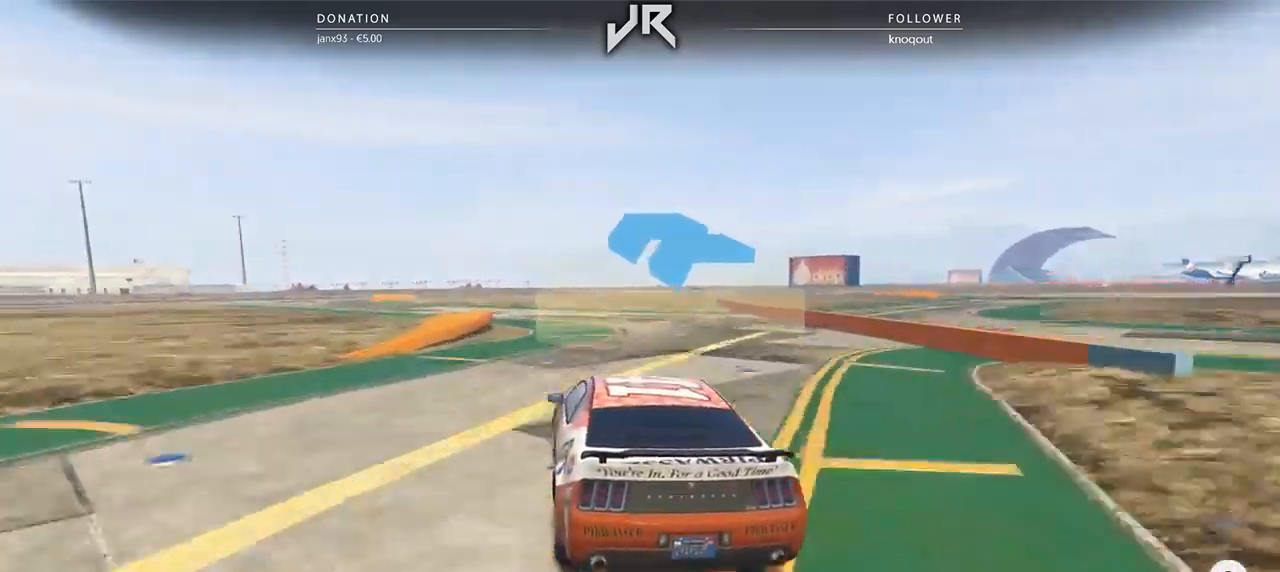
{"buttons": [], "left_stick": "center", "right_stick": "center", "events": [[62, "left_stick", "left"], [146, "left_stick", "center"], [292, "left_stick", "left"], [458, "left_stick", "center"]]}
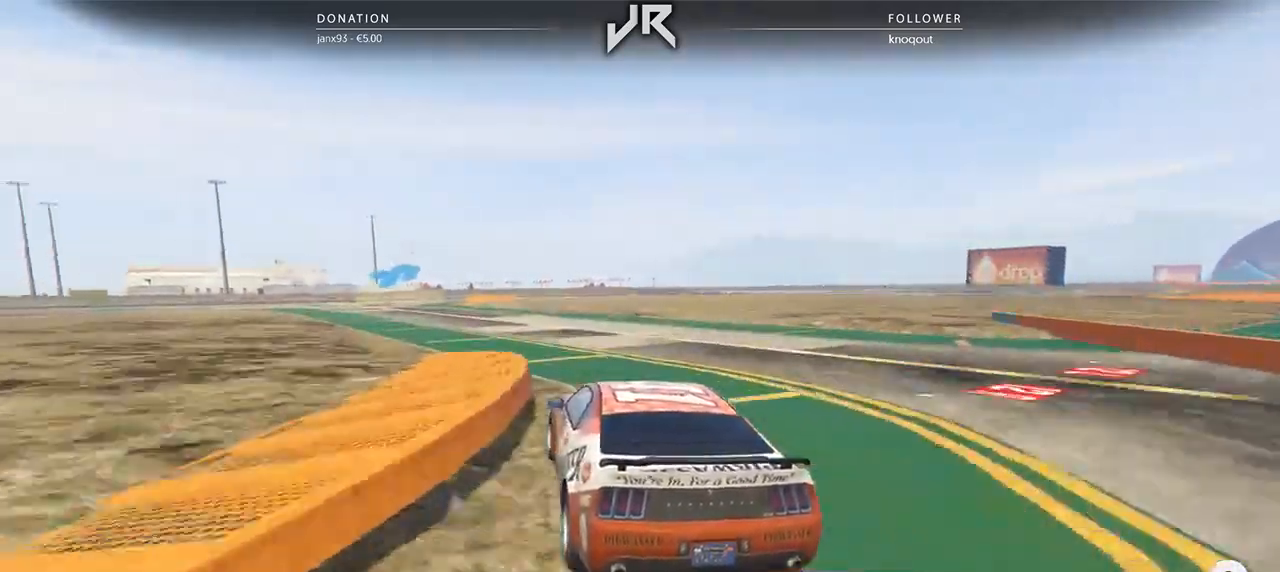
{"buttons": [], "left_stick": "center", "right_stick": "center", "events": [[83, "left_stick", "left"], [208, "left_stick", "center"], [354, "left_stick", "left"], [479, "left_stick", "center"]]}
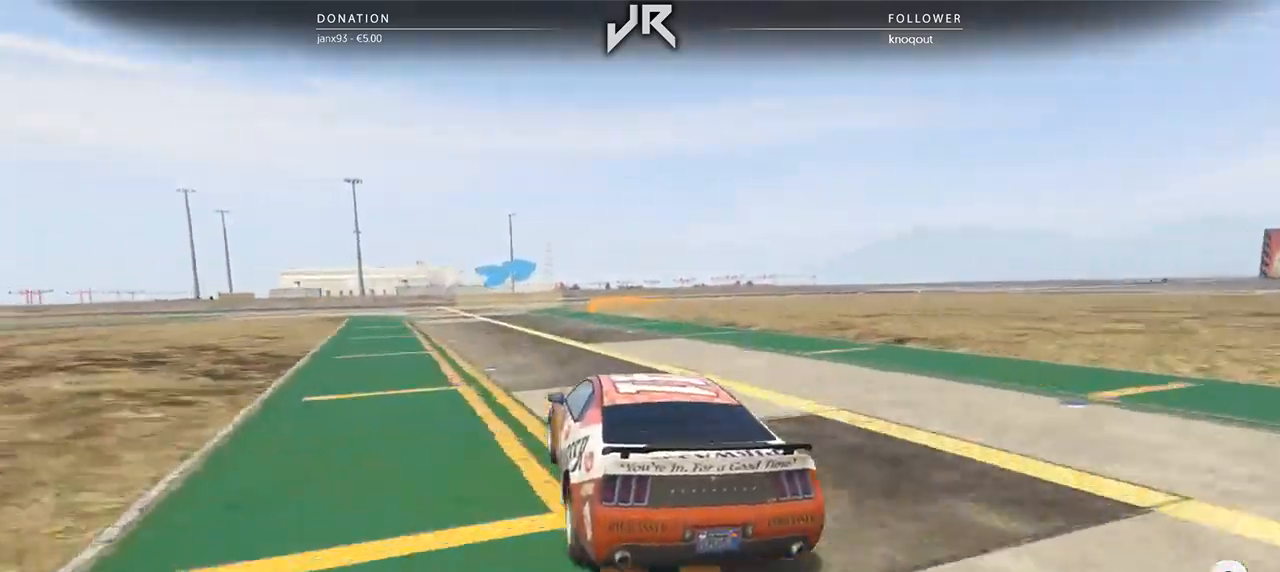
{"buttons": [], "left_stick": "center", "right_stick": "center", "events": [[250, "left_stick", "right"], [438, "left_stick", "center"]]}
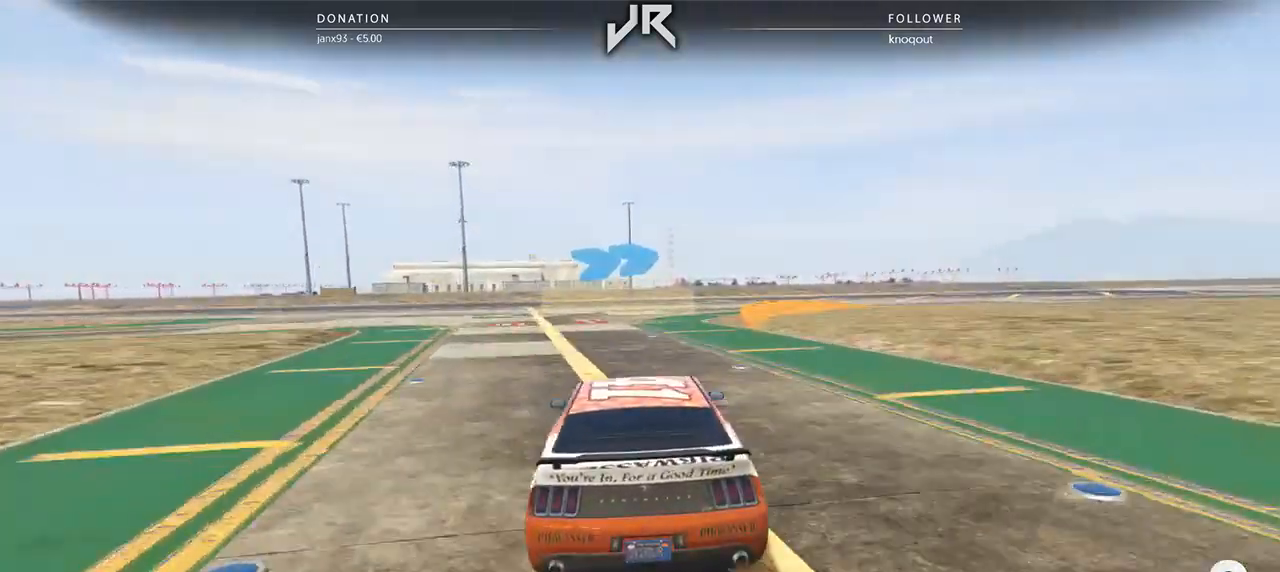
{"buttons": [], "left_stick": "right", "right_stick": "center", "events": [[42, "left_stick", "right"], [146, "left_stick", "center"], [208, "left_stick", "right"], [333, "left_stick", "center"], [438, "left_stick", "right"]]}
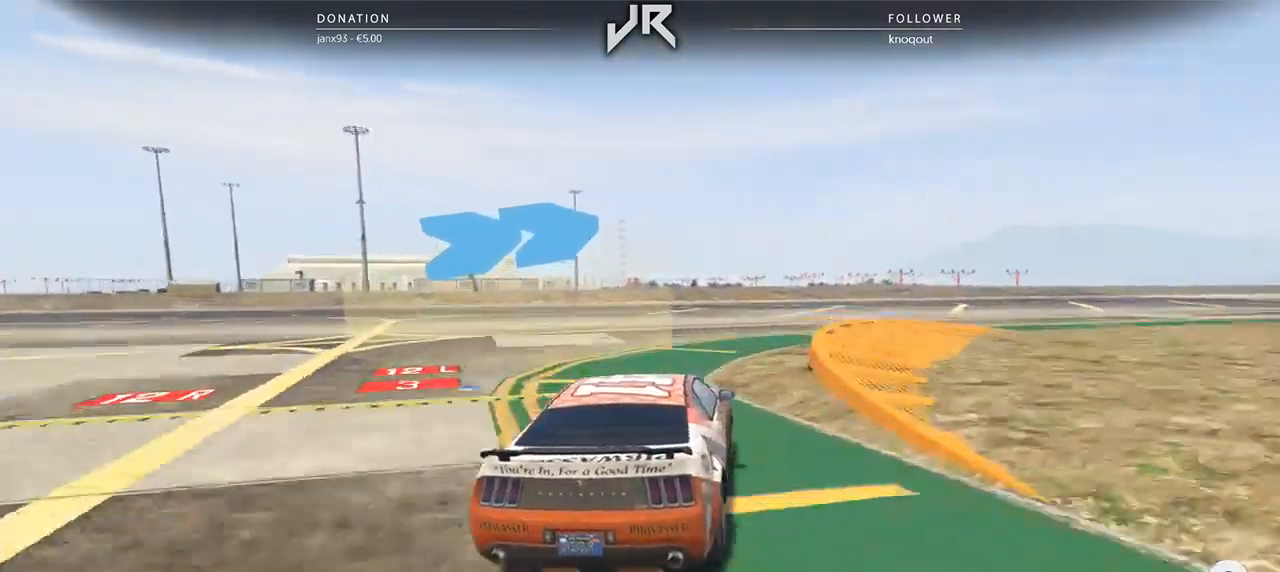
{"buttons": [], "left_stick": "center", "right_stick": "center", "events": [[42, "left_stick", "center"], [125, "left_stick", "right"], [229, "left_stick", "center"], [333, "left_stick", "right"], [438, "left_stick", "center"]]}
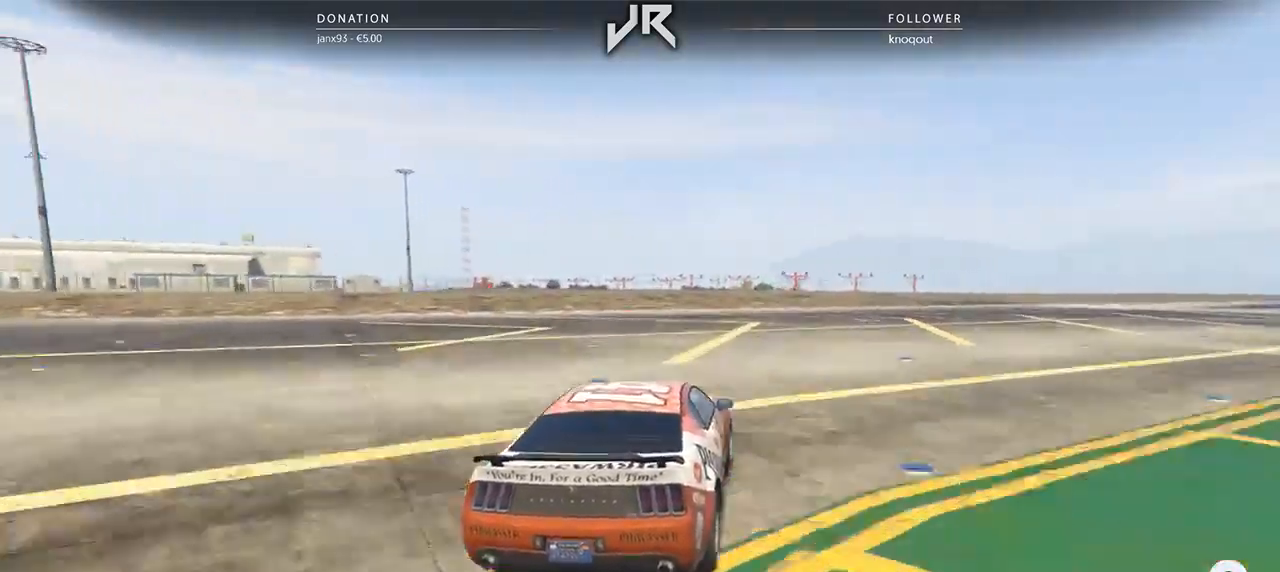
{"buttons": [], "left_stick": "right", "right_stick": "center", "events": [[21, "left_stick", "right"], [167, "left_stick", "center"], [250, "left_stick", "right"], [396, "left_stick", "center"], [500, "left_stick", "right"]]}
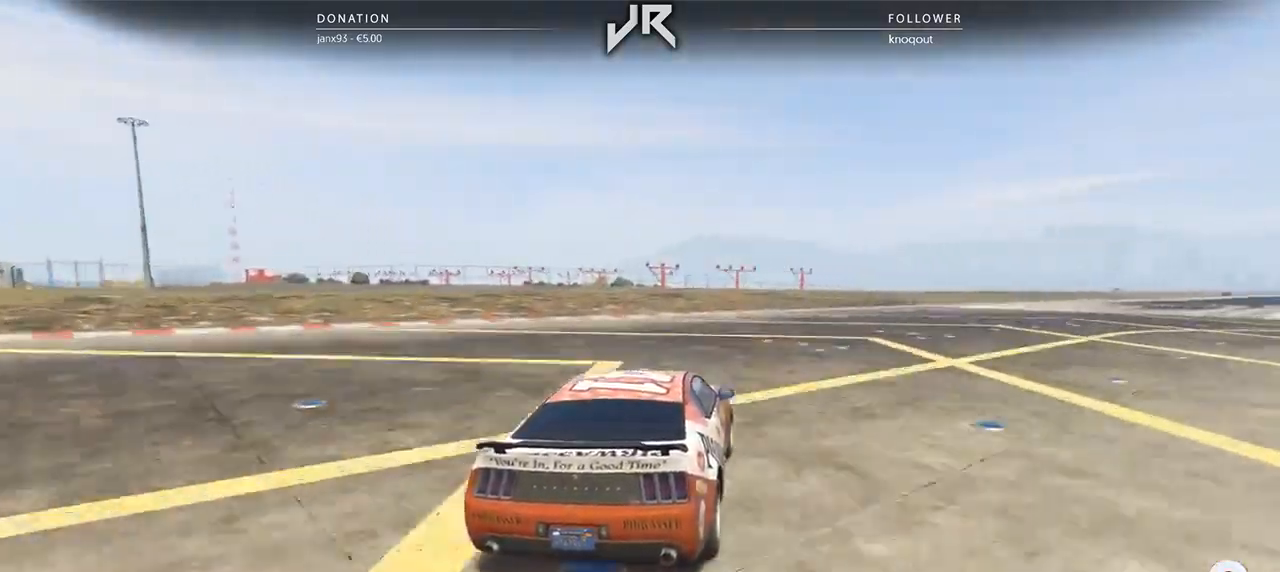
{"buttons": [], "left_stick": "right", "right_stick": "center", "events": [[125, "left_stick", "center"], [229, "left_stick", "right"], [292, "left_stick", "center"], [396, "left_stick", "right"]]}
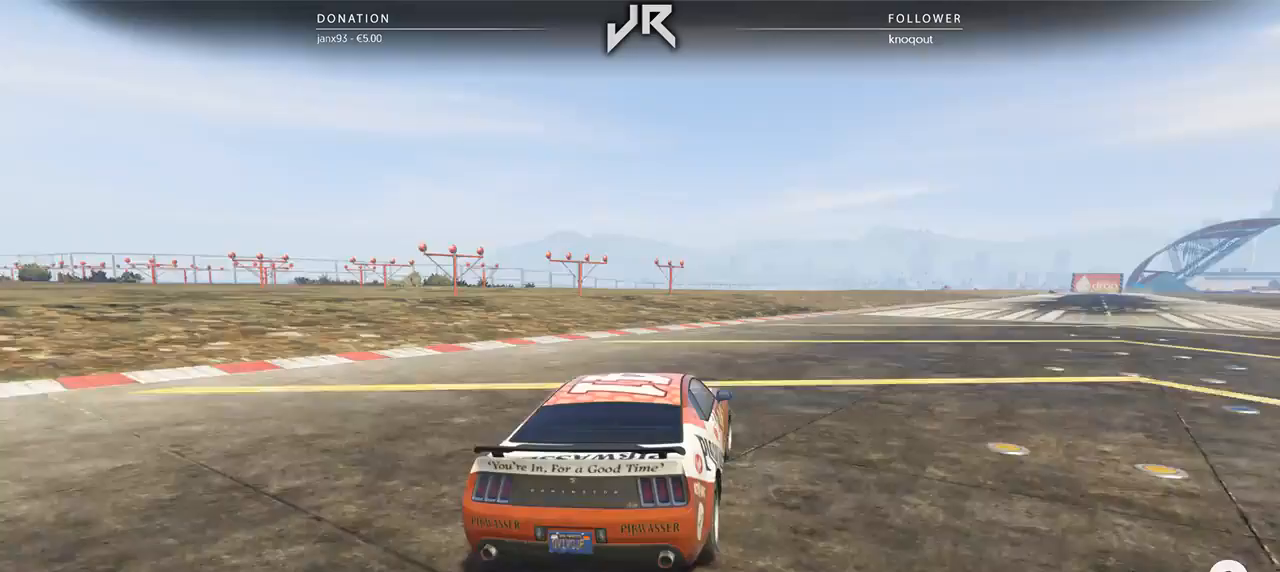
{"buttons": [], "left_stick": "center", "right_stick": "center", "events": [[42, "left_stick", "center"], [146, "left_stick", "right"], [250, "left_stick", "center"], [354, "left_stick", "right"], [438, "left_stick", "center"]]}